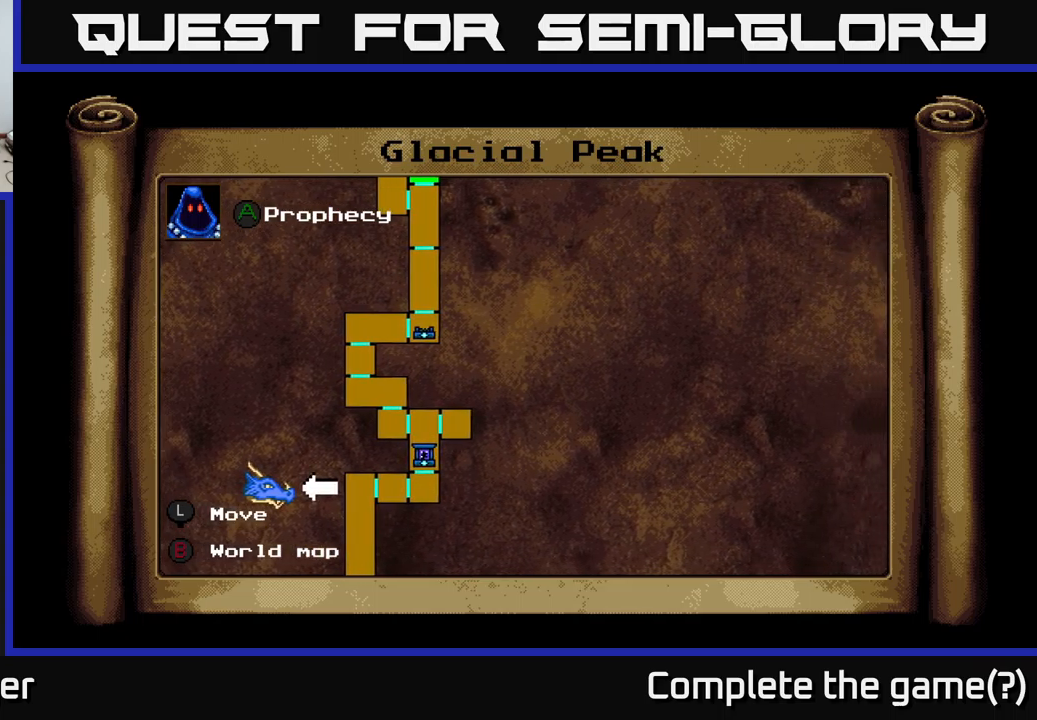
Gameplay with a controller (Xbox layout); each line is a JSON object with the inputs held at the frame after it. "events" lists button and stick changes between this image and that frame as [ms after this image, input, new state], when the widget could be followed in between. Not read: left_stick.
{"buttons": ["DPAD_LEFT"], "right_stick": "center", "events": [[67, "DPAD_LEFT", "down"], [383, "DPAD_UP", "up"]]}
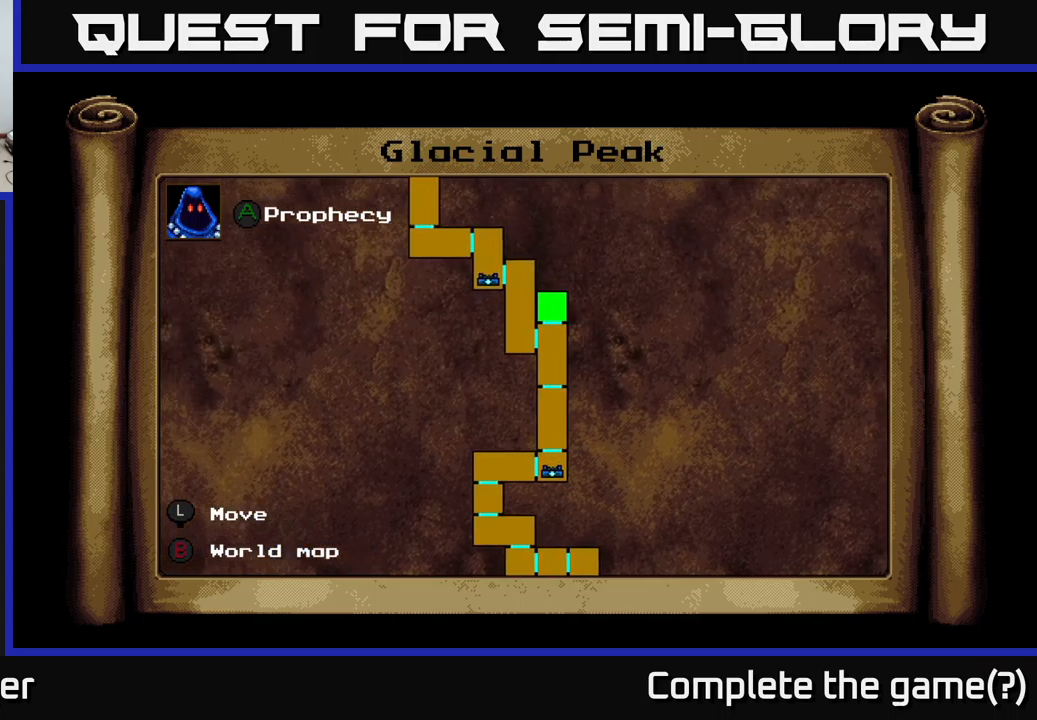
{"buttons": ["DPAD_UP", "DPAD_RIGHT"], "right_stick": "center", "events": [[17, "DPAD_UP", "down"], [33, "DPAD_LEFT", "up"], [317, "DPAD_RIGHT", "down"]]}
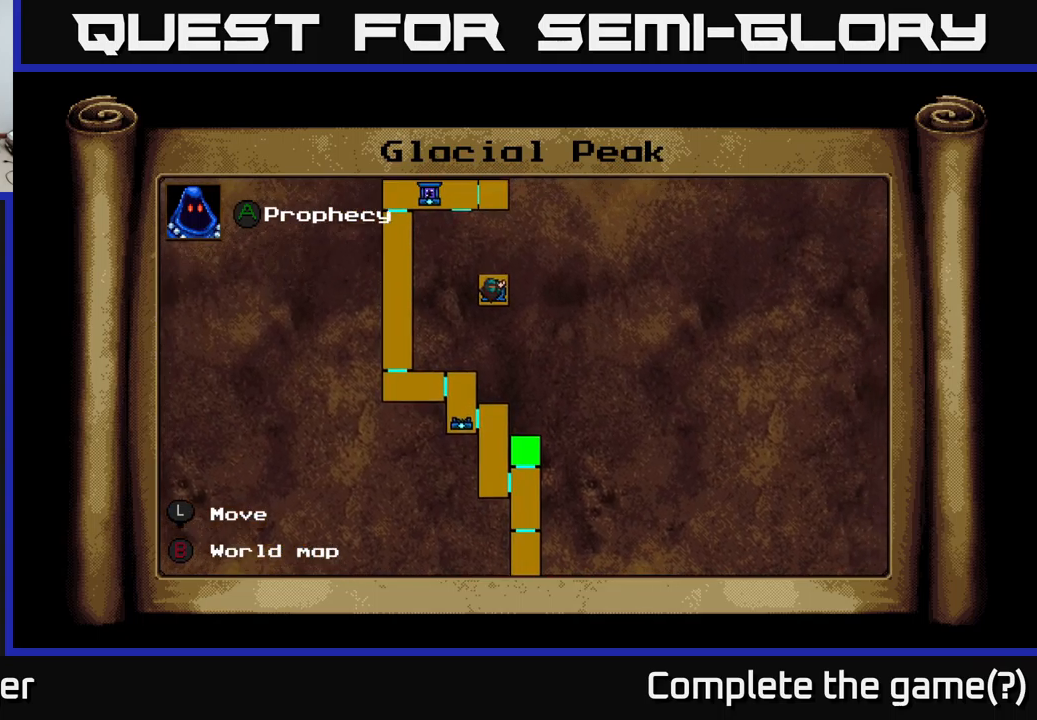
{"buttons": ["DPAD_UP"], "right_stick": "center", "events": [[67, "DPAD_RIGHT", "up"], [200, "DPAD_LEFT", "down"], [383, "DPAD_LEFT", "up"]]}
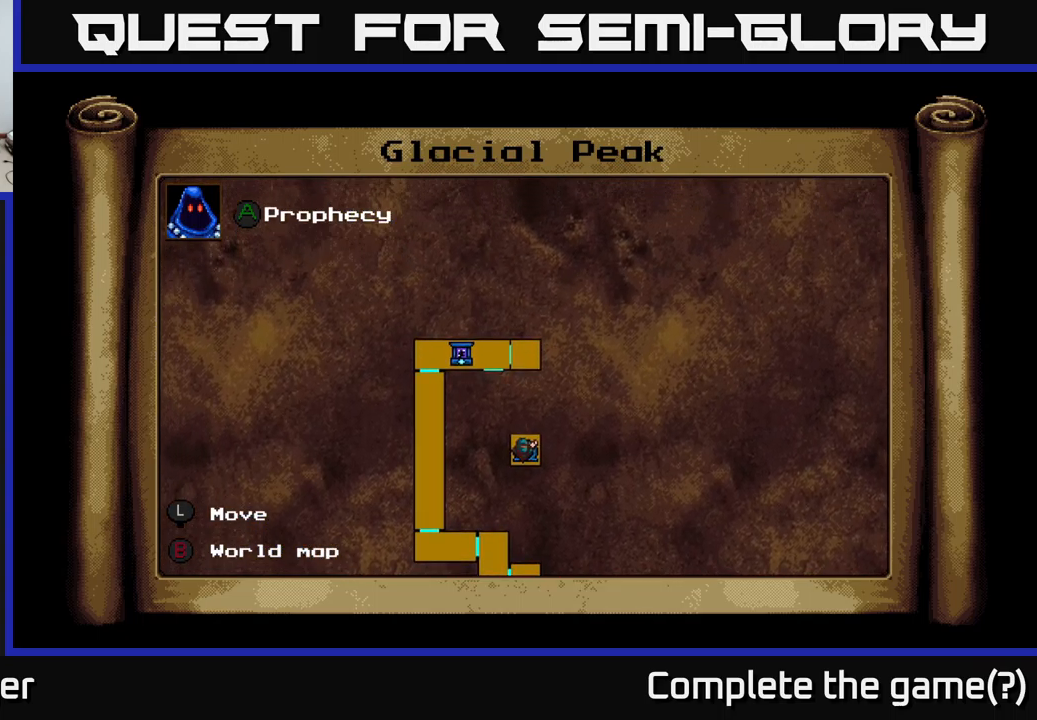
{"buttons": ["DPAD_DOWN"], "right_stick": "center", "events": [[33, "DPAD_RIGHT", "down"], [150, "DPAD_UP", "up"], [200, "DPAD_RIGHT", "up"], [250, "DPAD_DOWN", "down"]]}
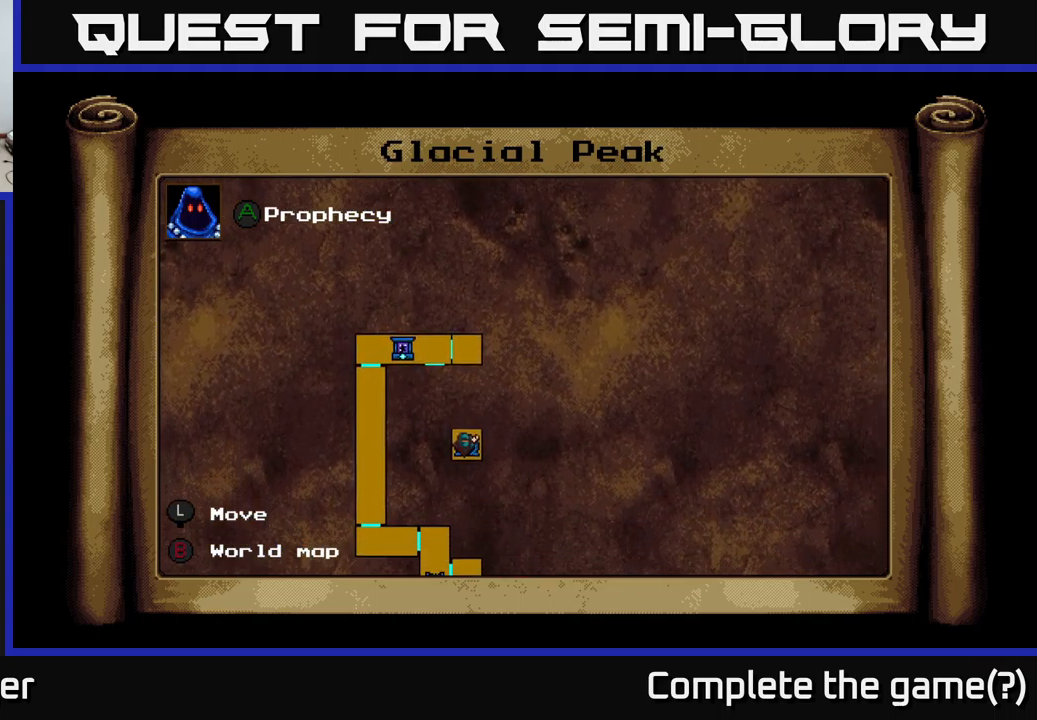
{"buttons": [], "right_stick": "center", "events": [[133, "DPAD_DOWN", "up"], [133, "DPAD_RIGHT", "down"], [183, "DPAD_RIGHT", "up"], [183, "DPAD_UP", "down"], [400, "DPAD_LEFT", "down"], [483, "DPAD_LEFT", "up"], [483, "DPAD_UP", "up"]]}
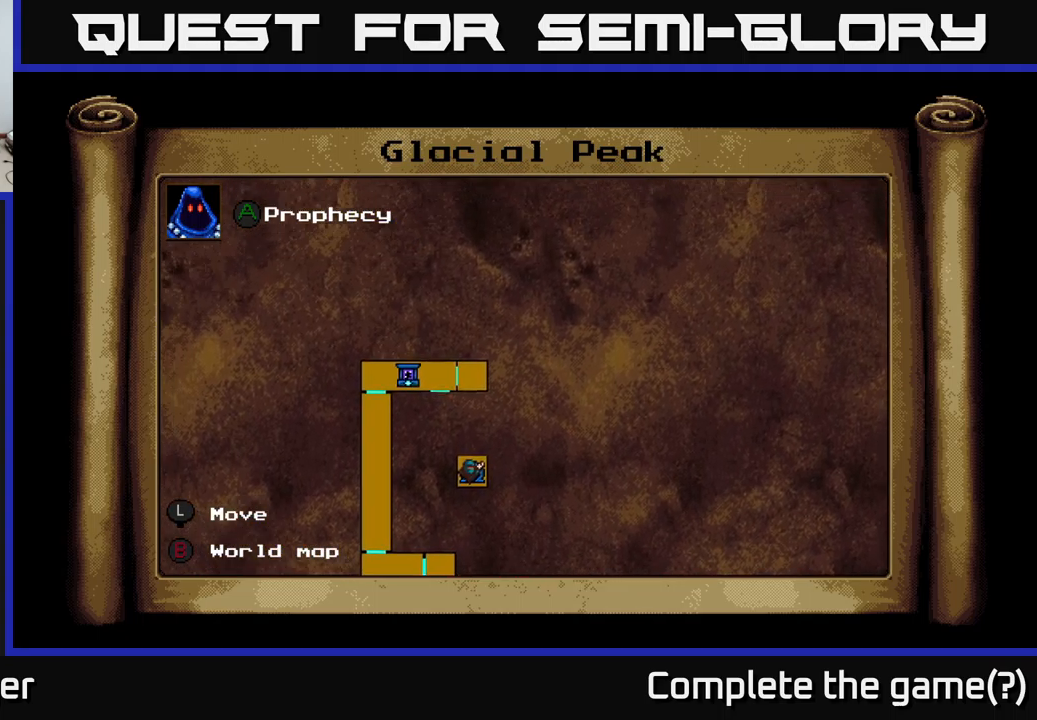
{"buttons": [], "right_stick": "center", "events": [[17, "DPAD_DOWN", "down"], [150, "DPAD_DOWN", "up"]]}
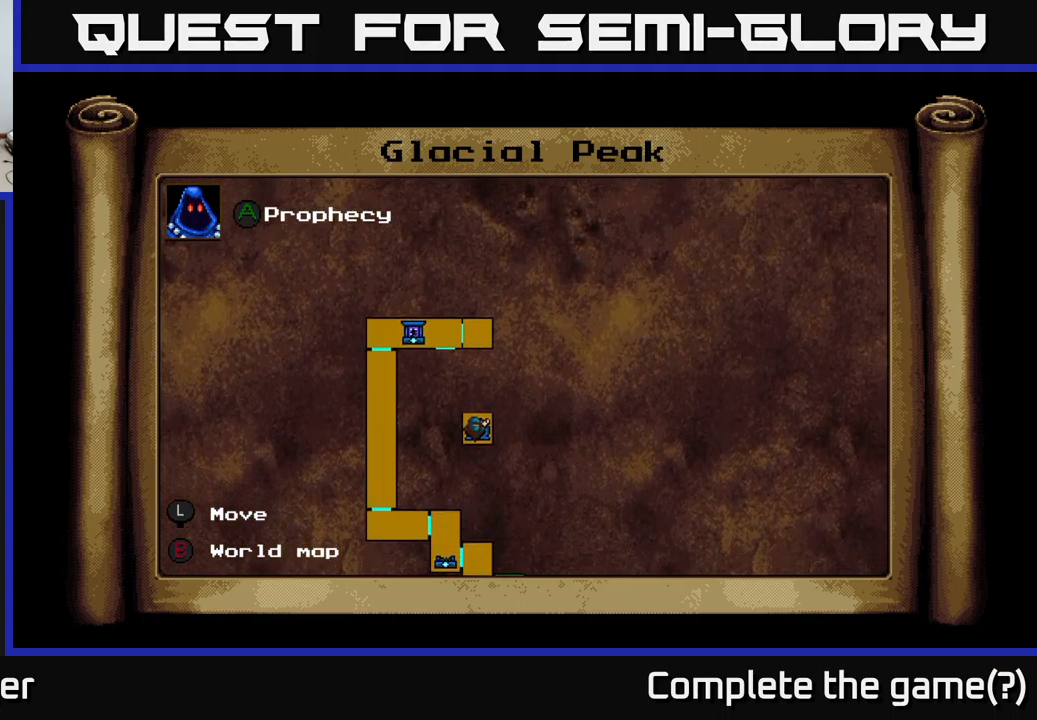
{"buttons": [], "right_stick": "center", "events": [[267, "A", "down"], [467, "A", "up"]]}
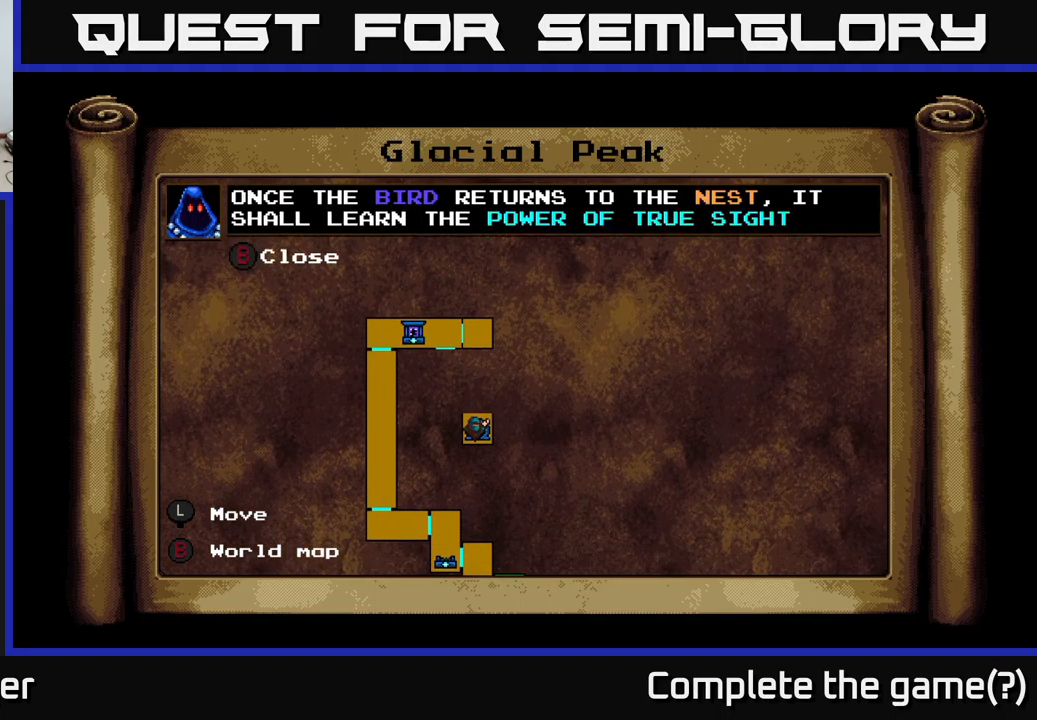
{"buttons": [], "right_stick": "center", "events": []}
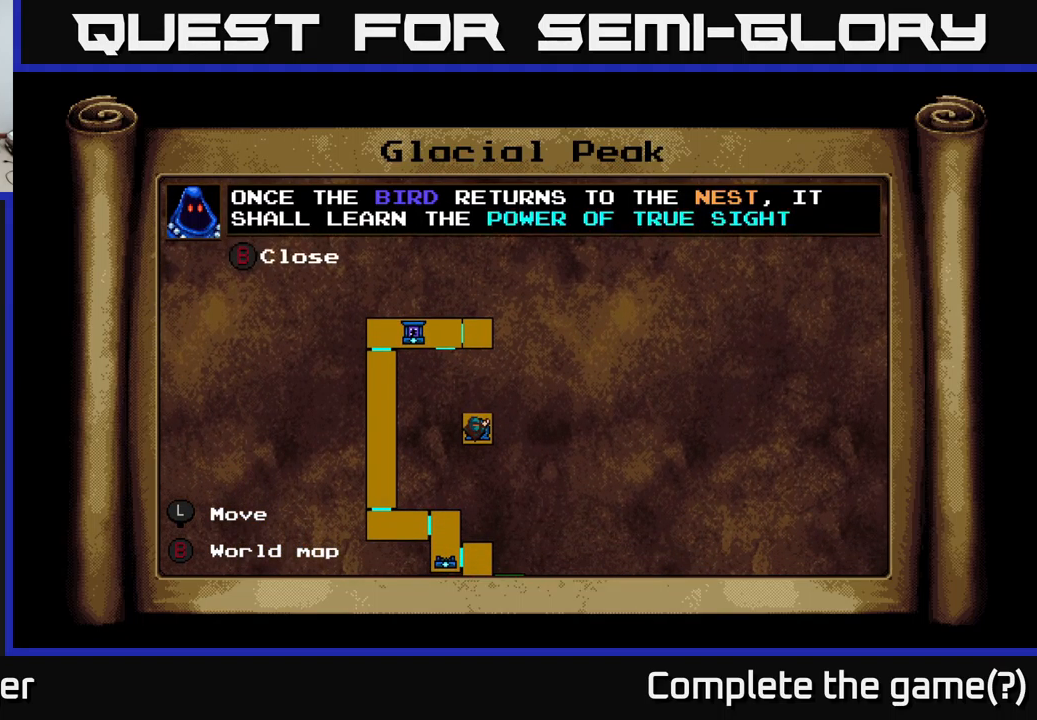
{"buttons": [], "right_stick": "center", "events": []}
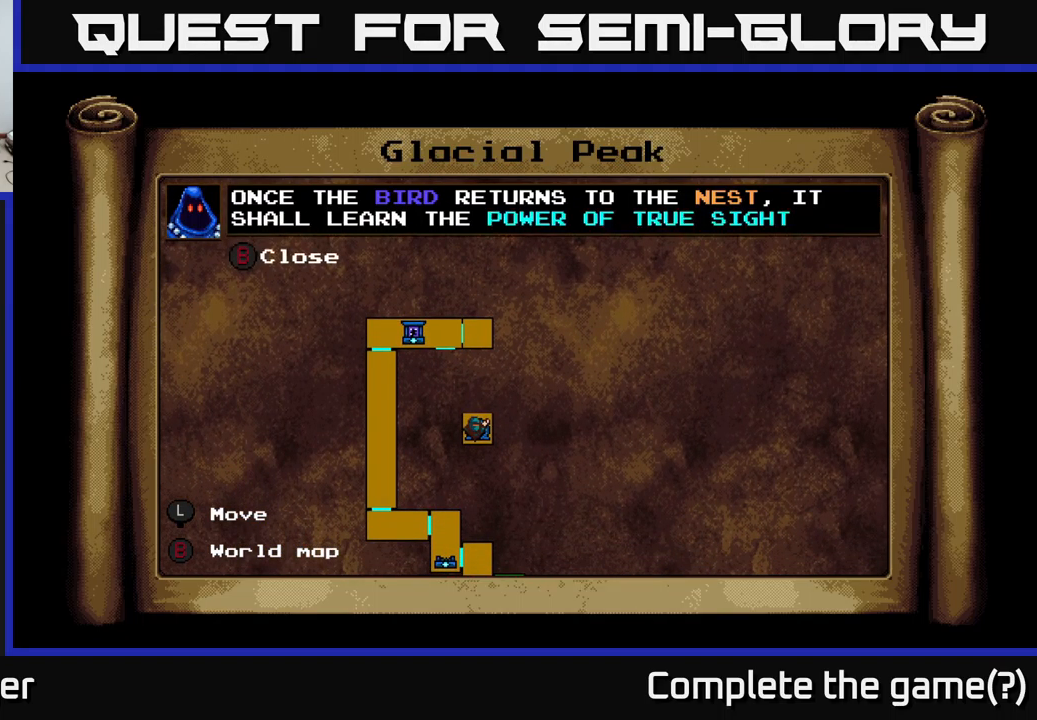
{"buttons": [], "right_stick": "center", "events": []}
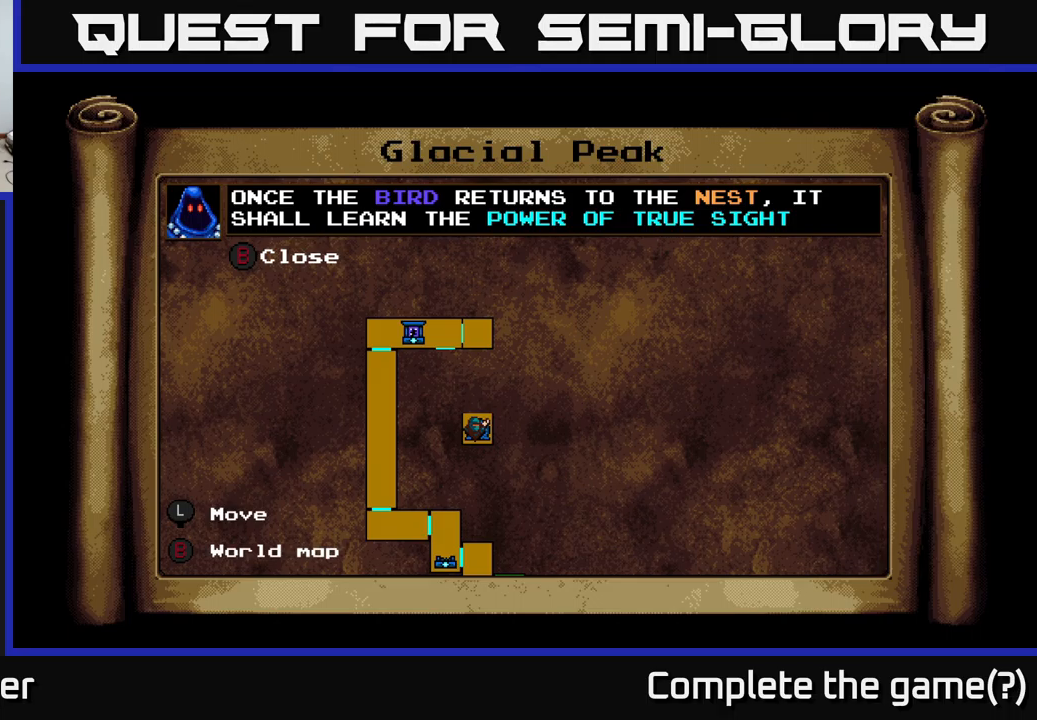
{"buttons": [], "right_stick": "center", "events": []}
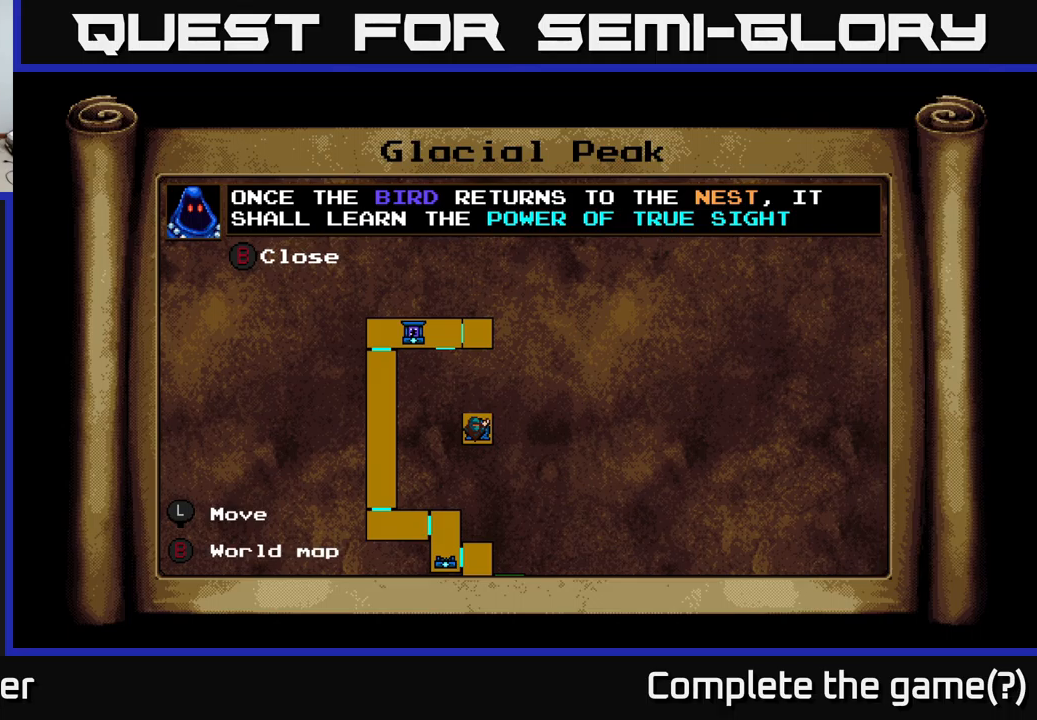
{"buttons": ["DPAD_UP"], "right_stick": "center", "events": [[350, "DPAD_UP", "down"]]}
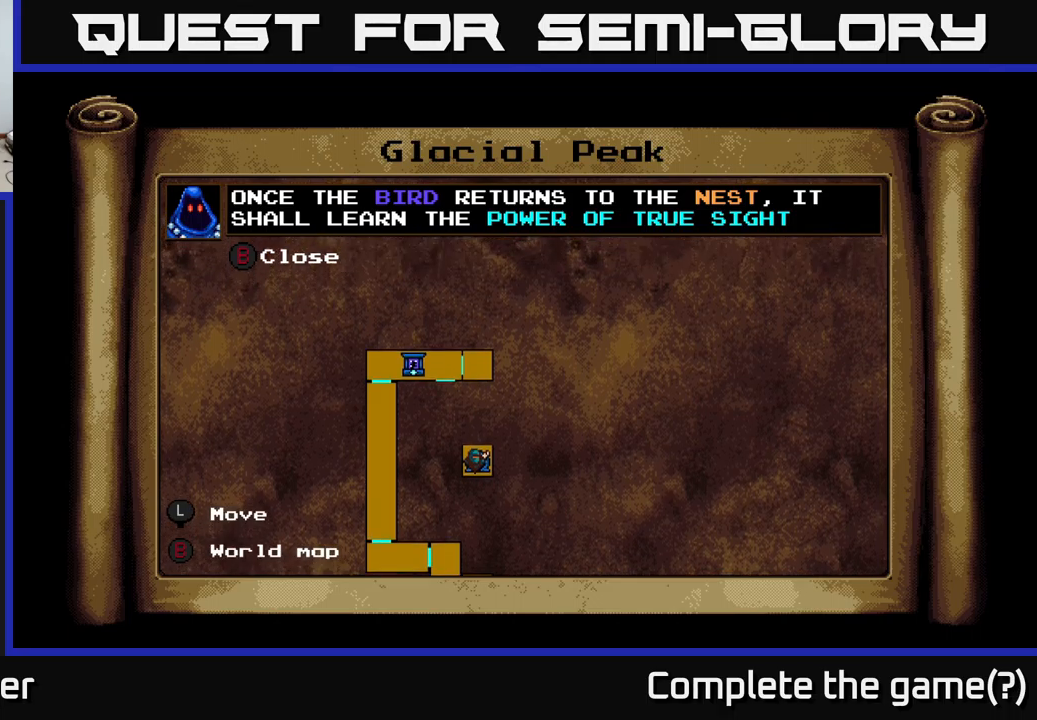
{"buttons": [], "right_stick": "center", "events": [[50, "DPAD_UP", "up"]]}
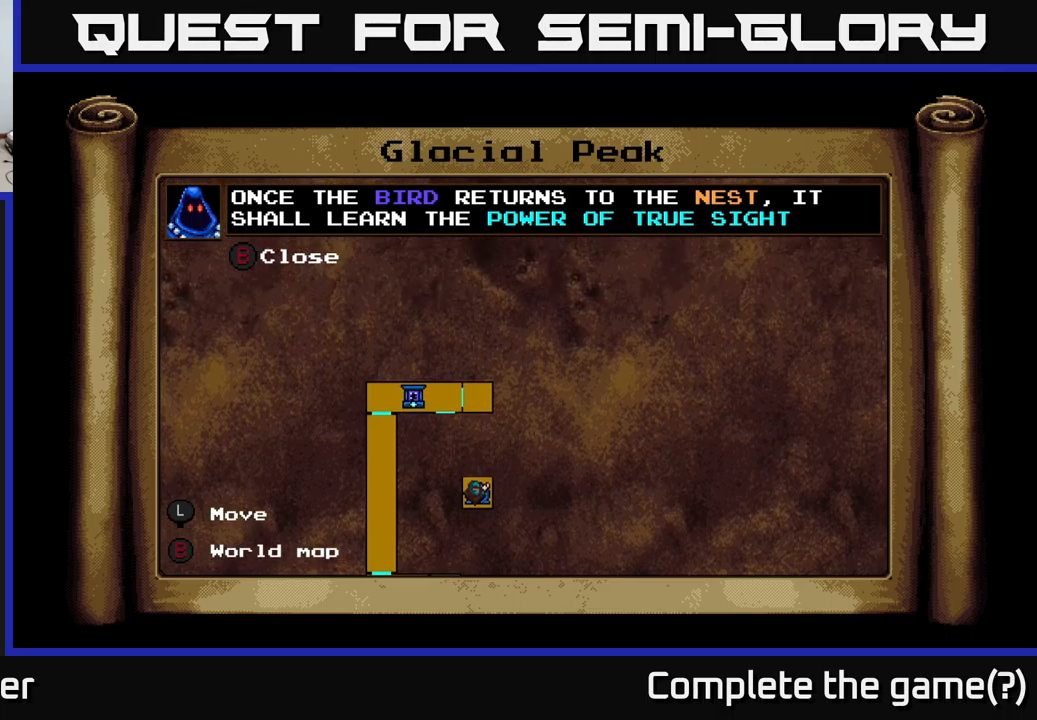
{"buttons": [], "right_stick": "center", "events": [[100, "DPAD_LEFT", "down"], [234, "DPAD_LEFT", "up"]]}
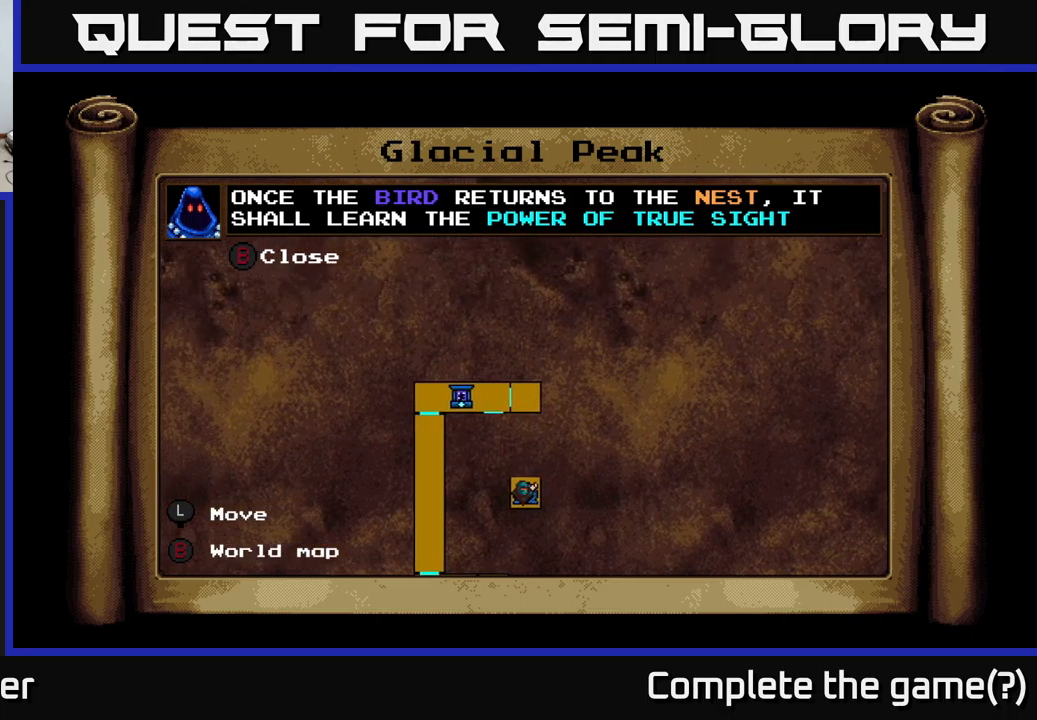
{"buttons": [], "right_stick": "center", "events": []}
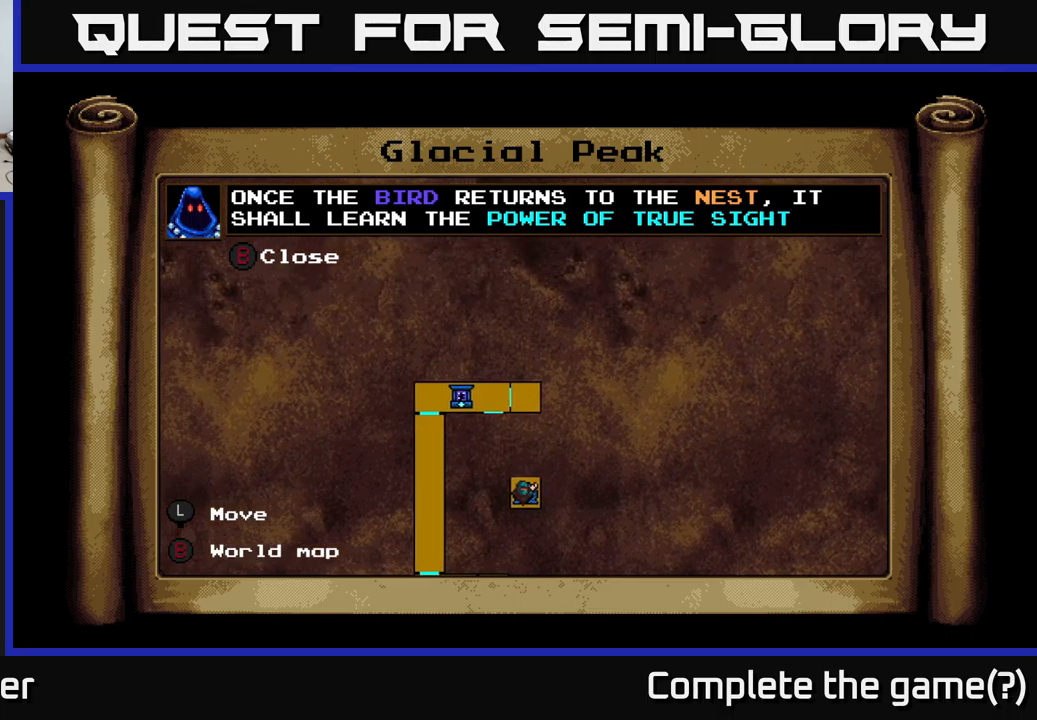
{"buttons": [], "right_stick": "center", "events": []}
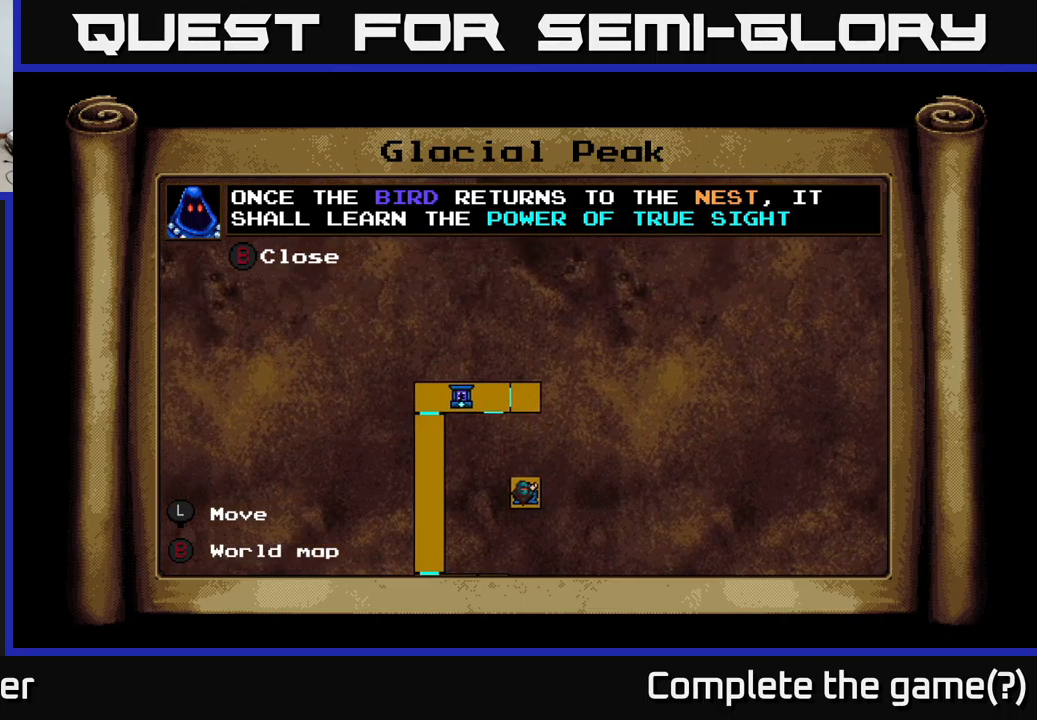
{"buttons": [], "right_stick": "center", "events": []}
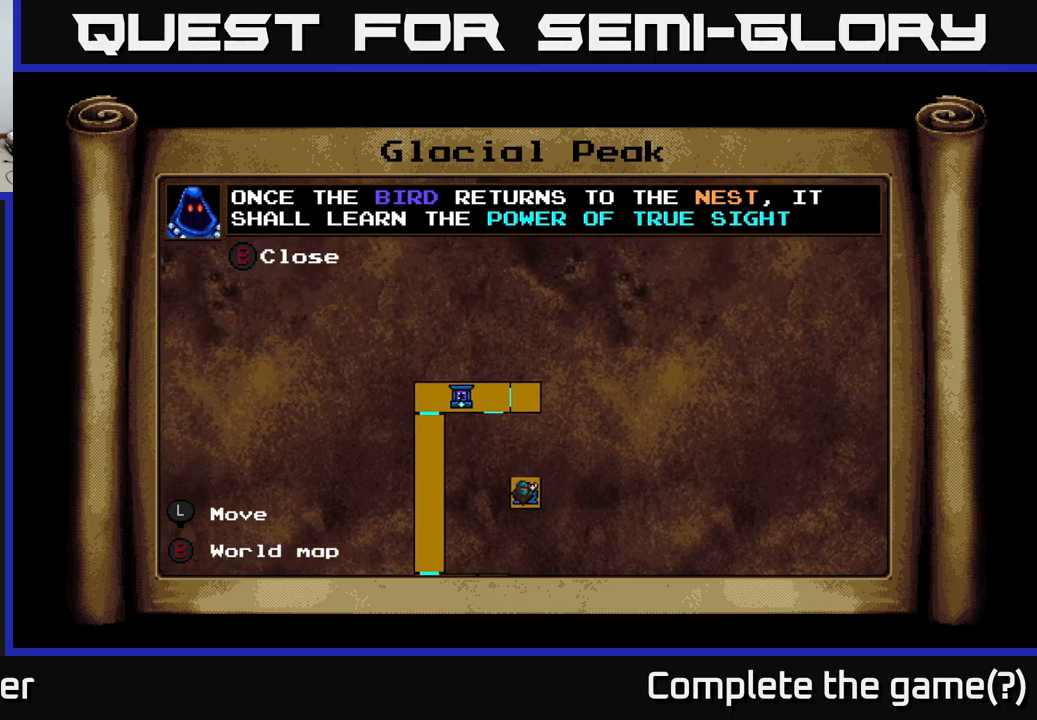
{"buttons": ["DPAD_UP"], "right_stick": "center", "events": [[400, "DPAD_UP", "down"]]}
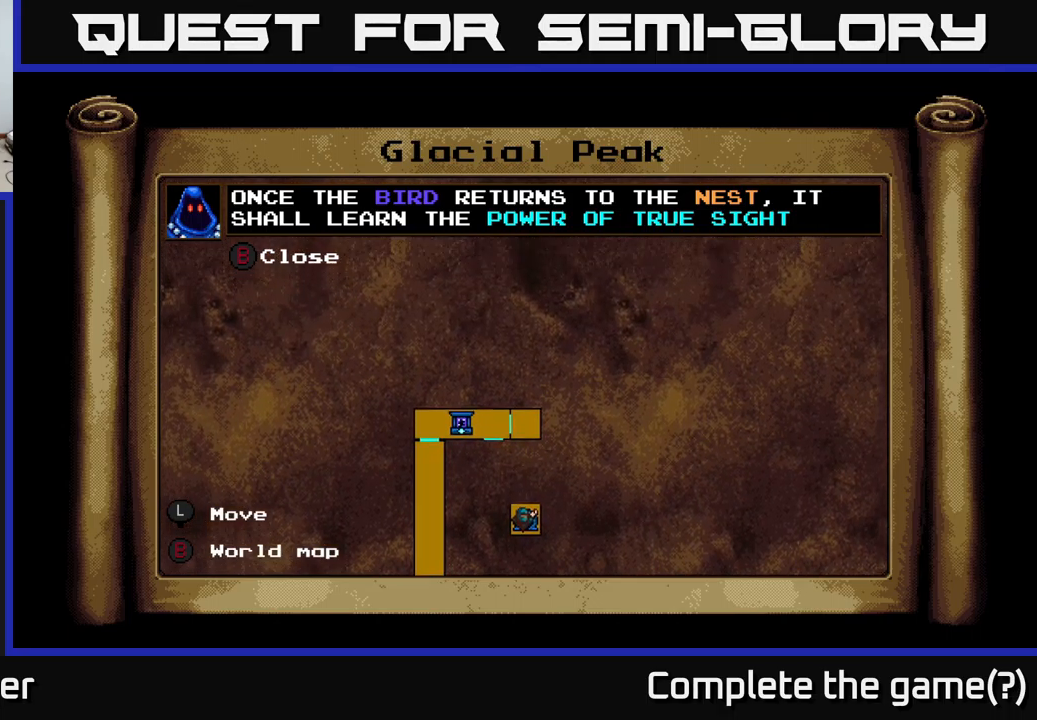
{"buttons": ["DPAD_DOWN"], "right_stick": "center", "events": [[17, "DPAD_UP", "up"], [367, "DPAD_DOWN", "down"]]}
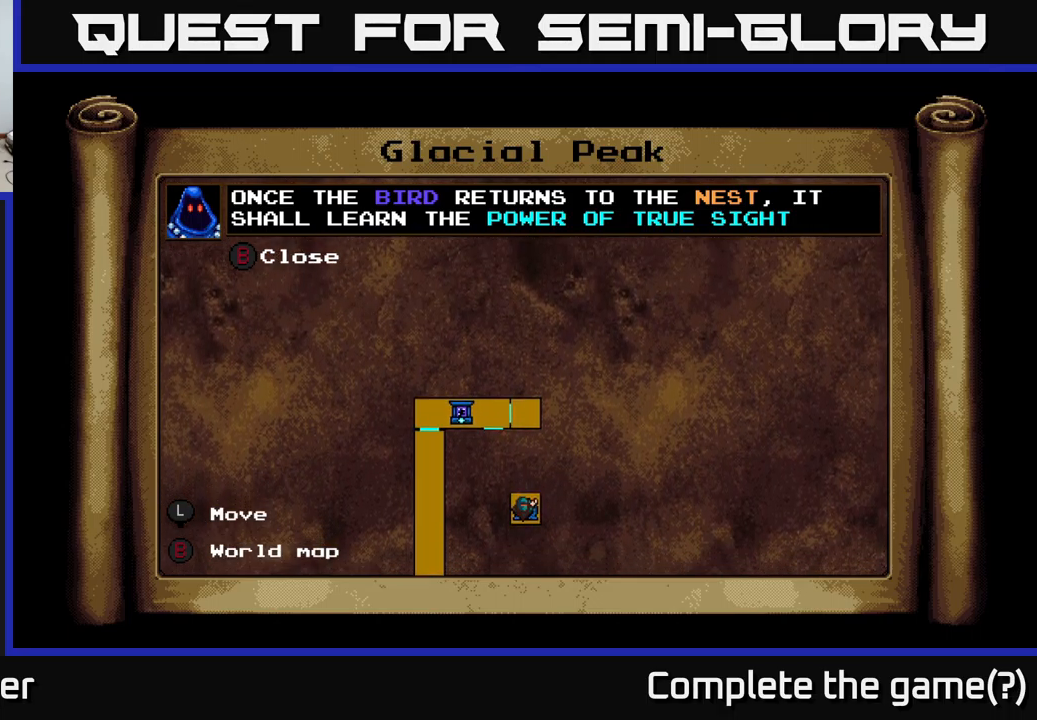
{"buttons": [], "right_stick": "center", "events": [[117, "DPAD_DOWN", "up"]]}
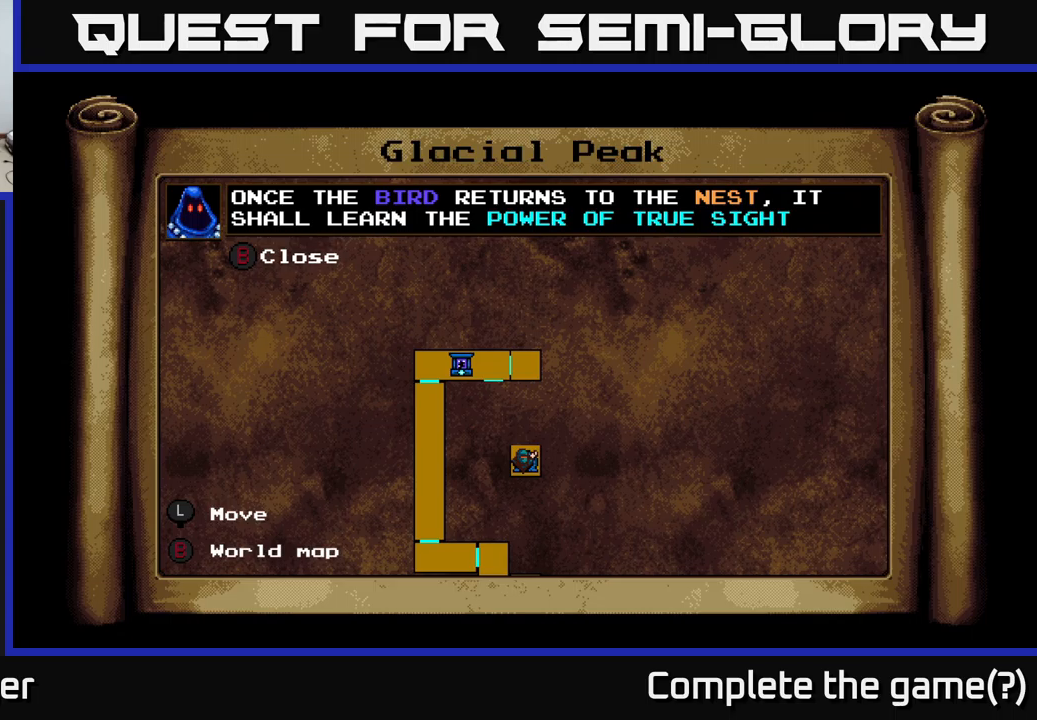
{"buttons": [], "right_stick": "center", "events": [[33, "B", "down"], [216, "B", "up"]]}
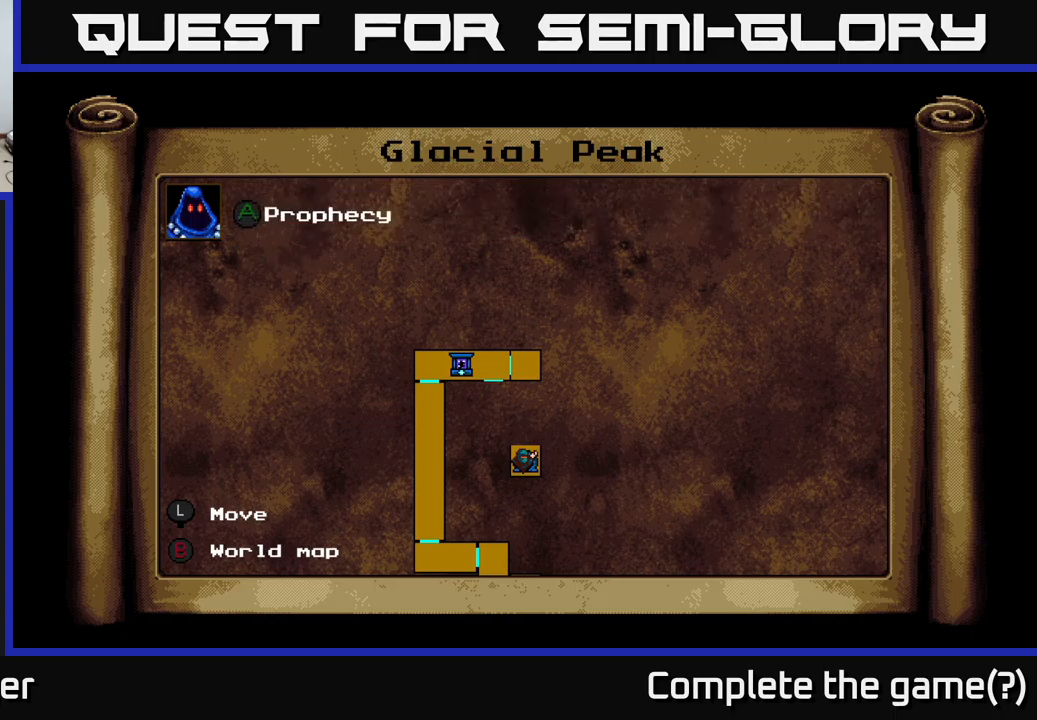
{"buttons": [], "right_stick": "center", "events": []}
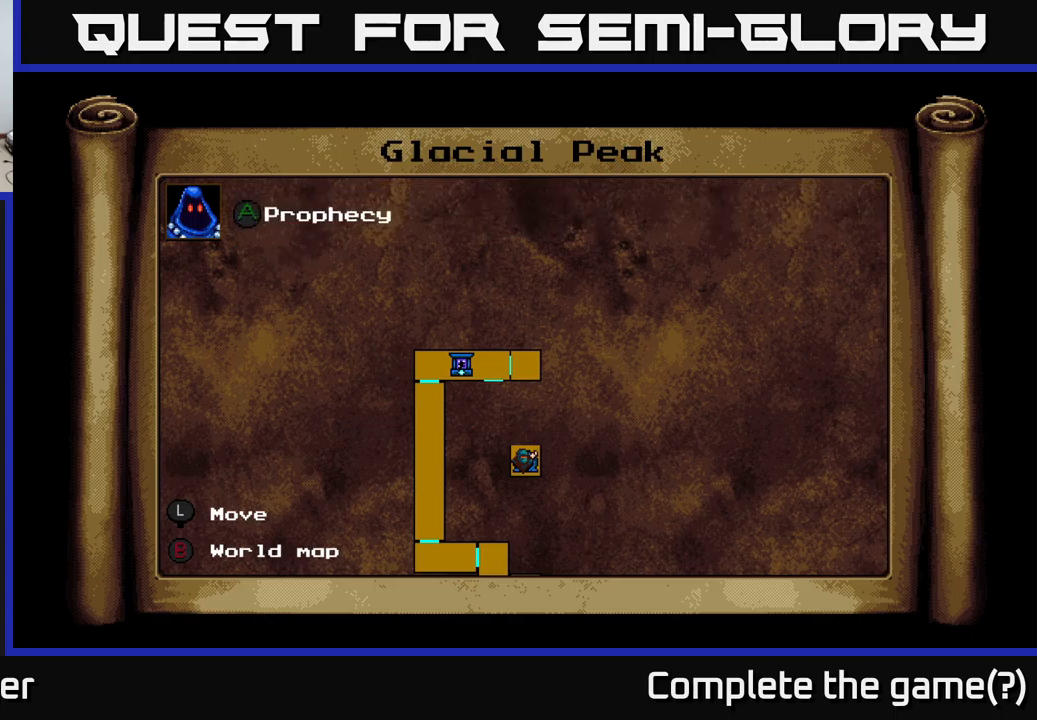
{"buttons": [], "right_stick": "center", "events": [[50, "B", "down"], [266, "B", "up"]]}
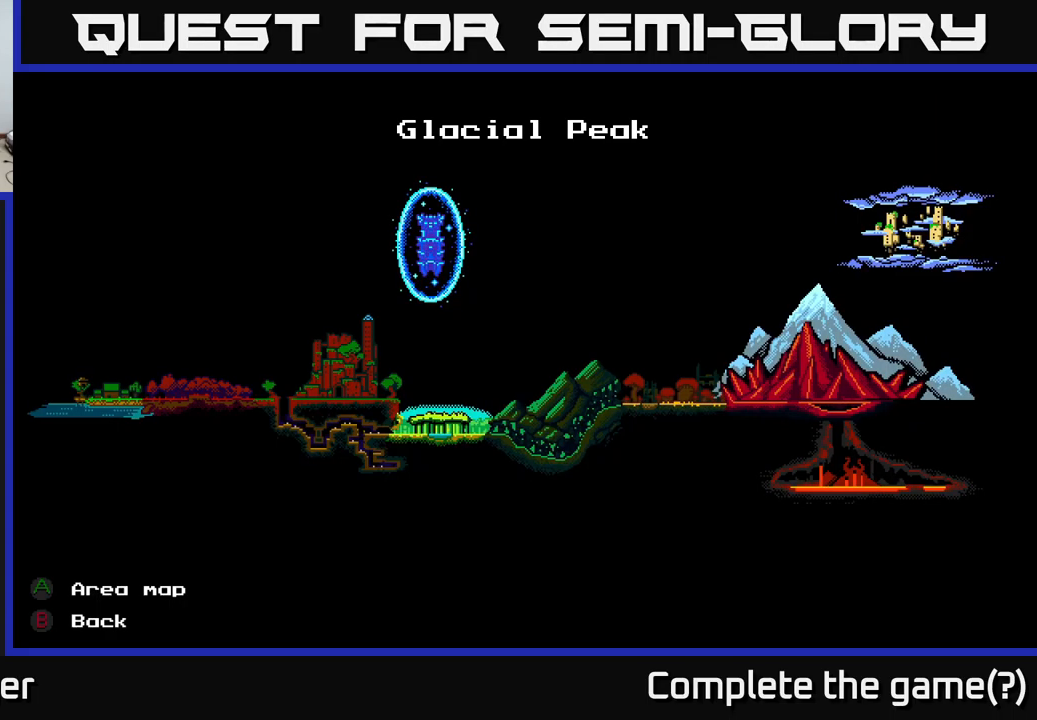
{"buttons": [], "right_stick": "center", "events": []}
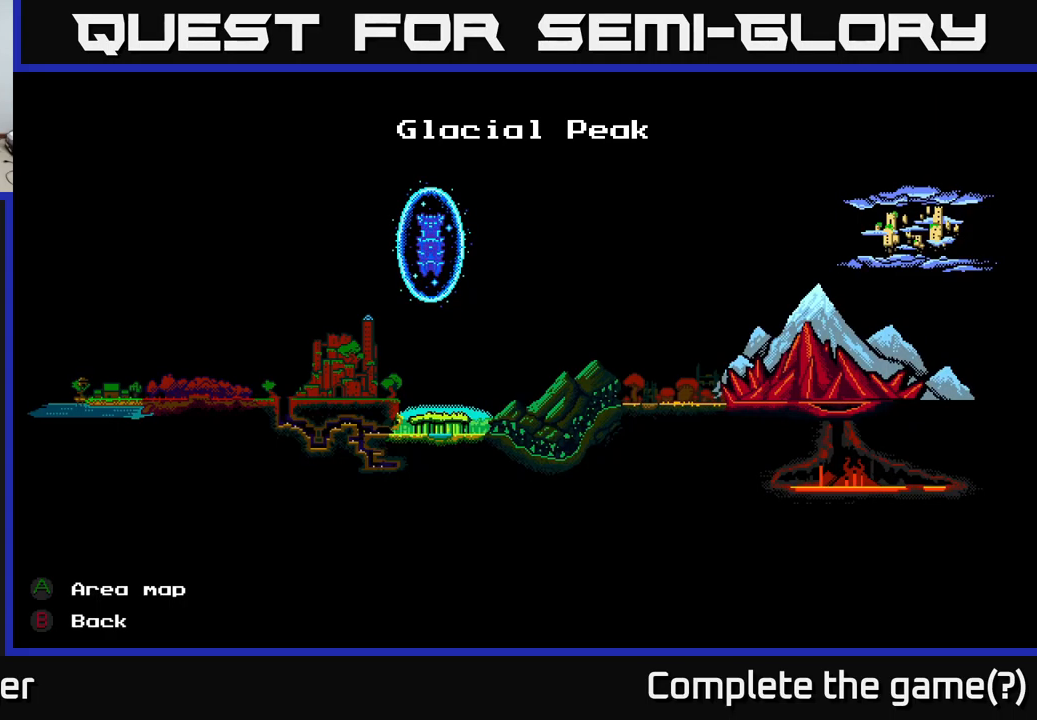
{"buttons": [], "right_stick": "center", "events": [[100, "DPAD_RIGHT", "down"], [366, "DPAD_RIGHT", "up"]]}
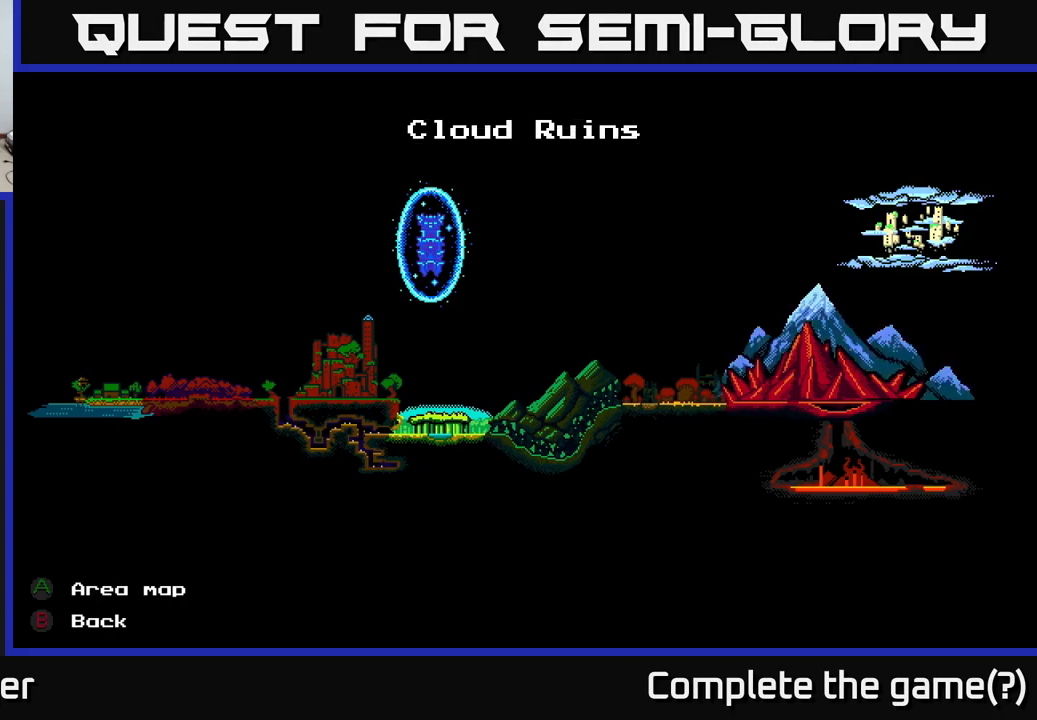
{"buttons": [], "right_stick": "center", "events": [[266, "DPAD_LEFT", "down"], [416, "DPAD_LEFT", "up"]]}
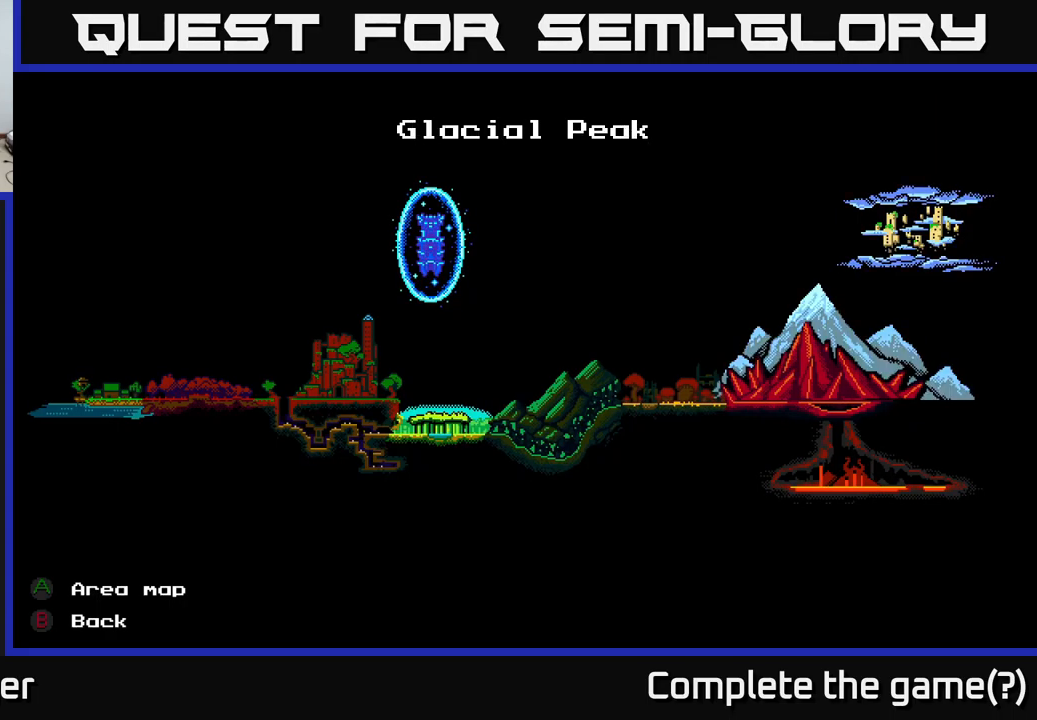
{"buttons": ["DPAD_DOWN"], "right_stick": "center", "events": [[366, "DPAD_DOWN", "down"]]}
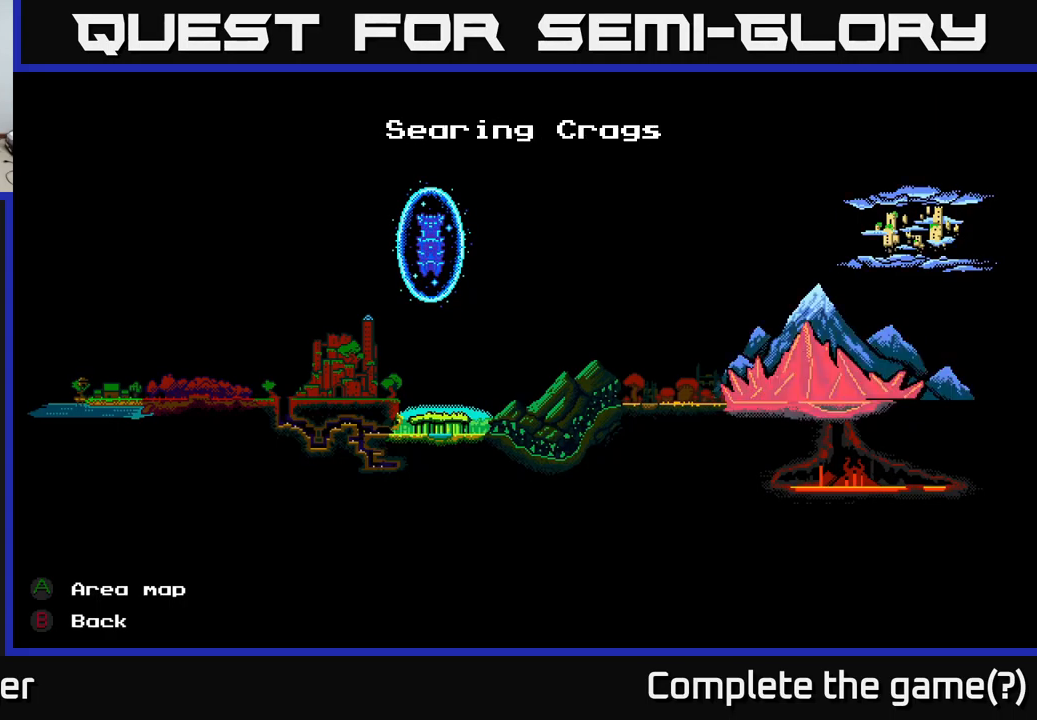
{"buttons": [], "right_stick": "center", "events": [[83, "DPAD_DOWN", "up"]]}
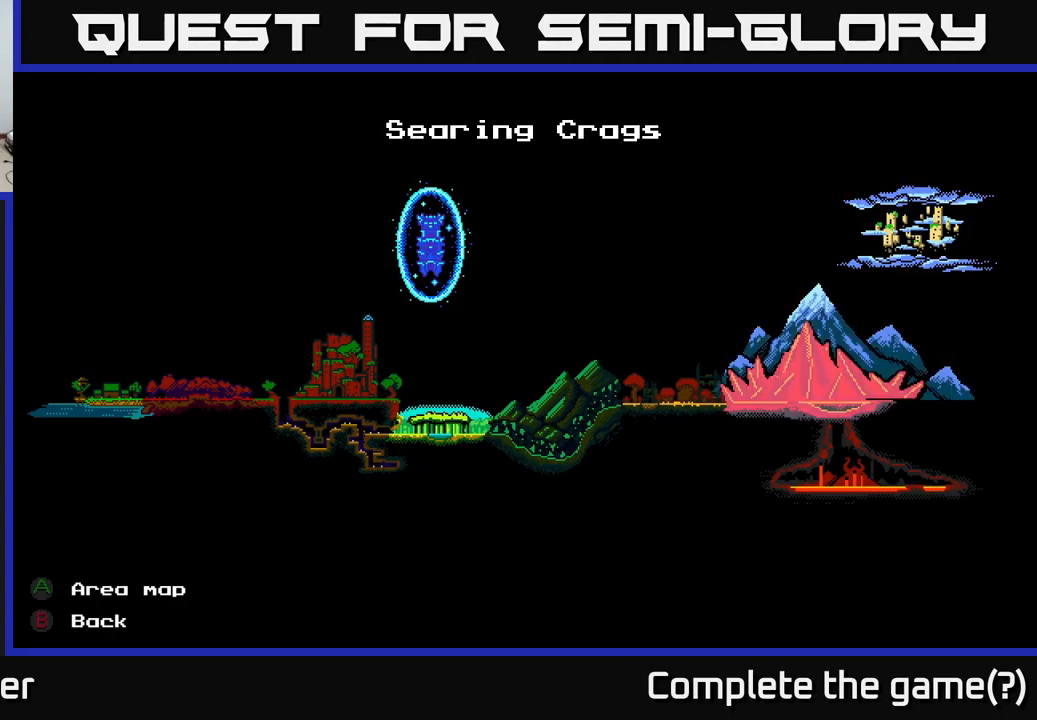
{"buttons": [], "right_stick": "center", "events": [[16, "DPAD_DOWN", "down"], [216, "DPAD_DOWN", "up"]]}